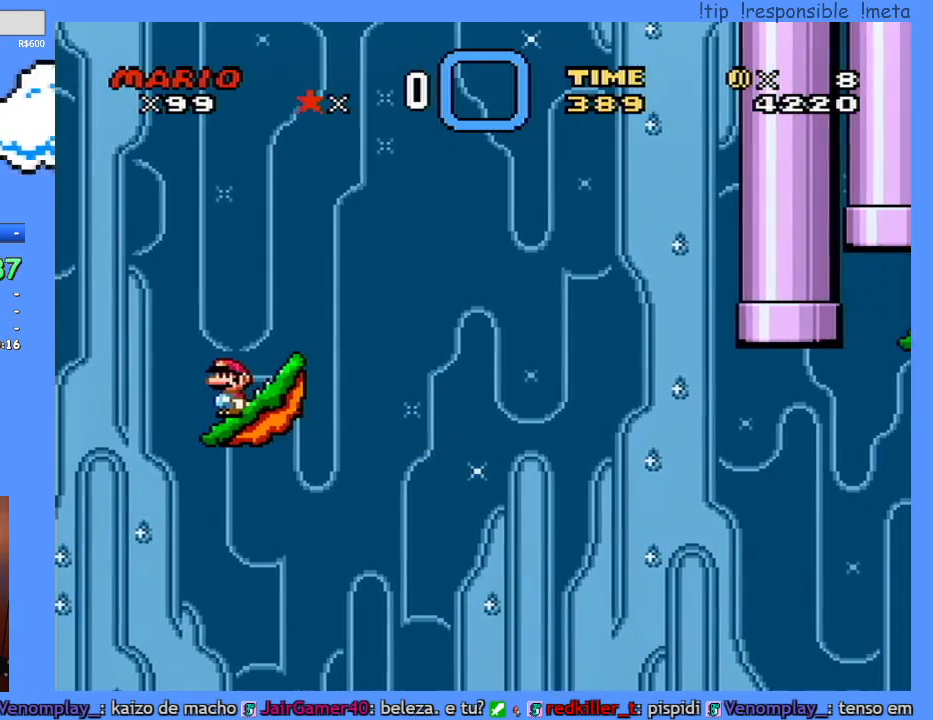
Gameplay with a controller (Nintendo layout); each line is a JSON object with the inputs held at the frame after it. "events" lists button and stick changes between this image and that frame as [ms after this image, input, new state], when the widget could be followed in between. Not read: A L3 R3 X.
{"buttons": ["Y", "DPAD_RIGHT"], "events": [[367, "DPAD_RIGHT", "down"]]}
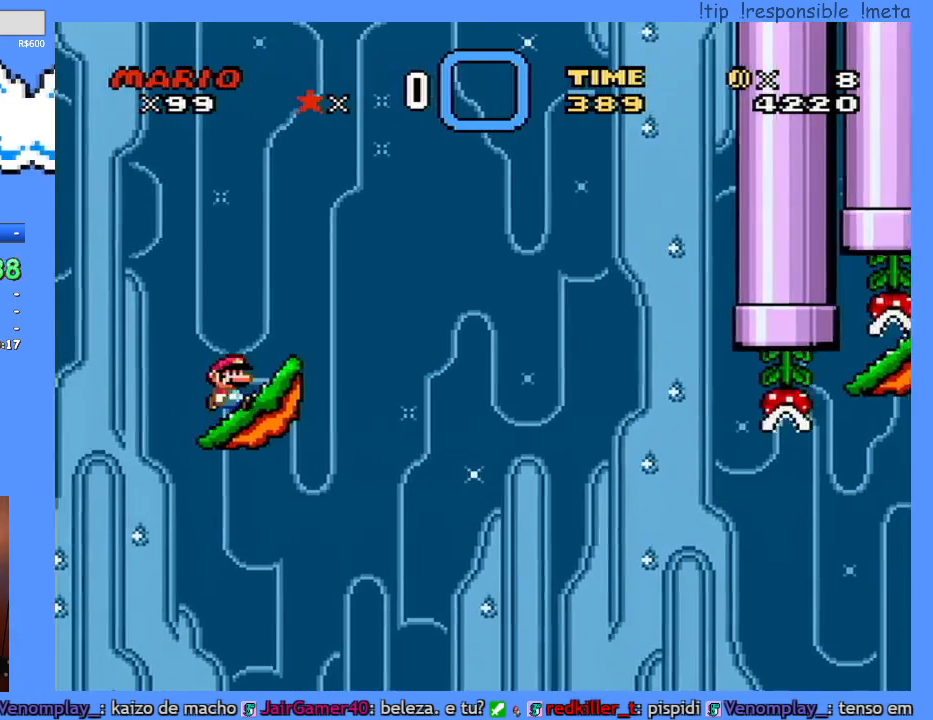
{"buttons": ["B", "Y", "DPAD_RIGHT"], "events": [[217, "B", "down"], [217, "DPAD_RIGHT", "up"], [317, "DPAD_RIGHT", "down"]]}
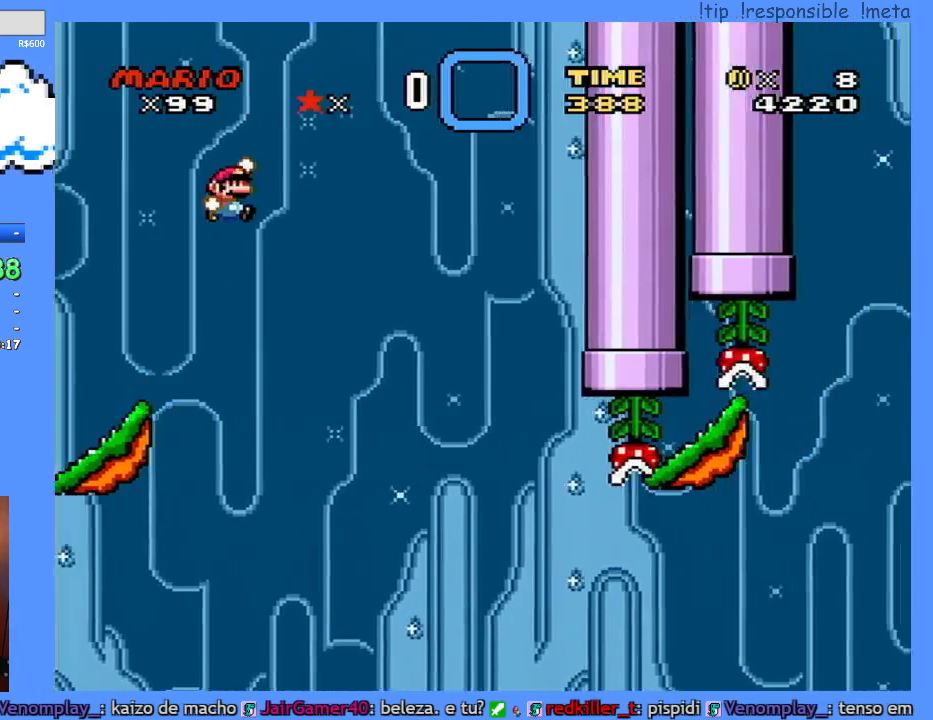
{"buttons": ["B", "Y", "DPAD_RIGHT"], "events": []}
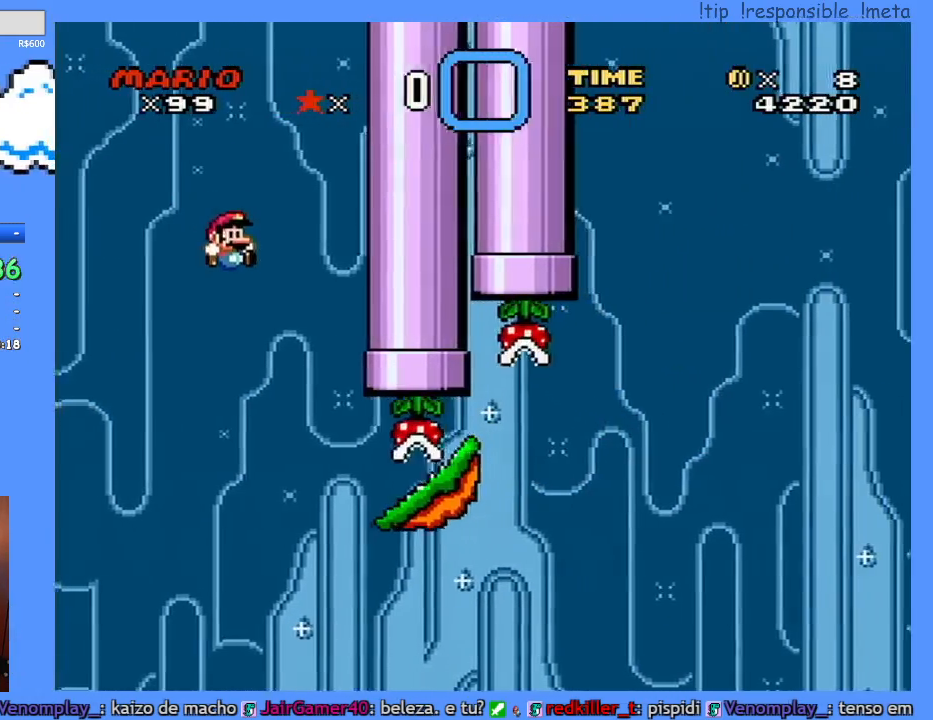
{"buttons": ["Y"], "events": [[183, "DPAD_RIGHT", "up"], [217, "DPAD_LEFT", "down"], [317, "B", "up"], [350, "DPAD_LEFT", "up"]]}
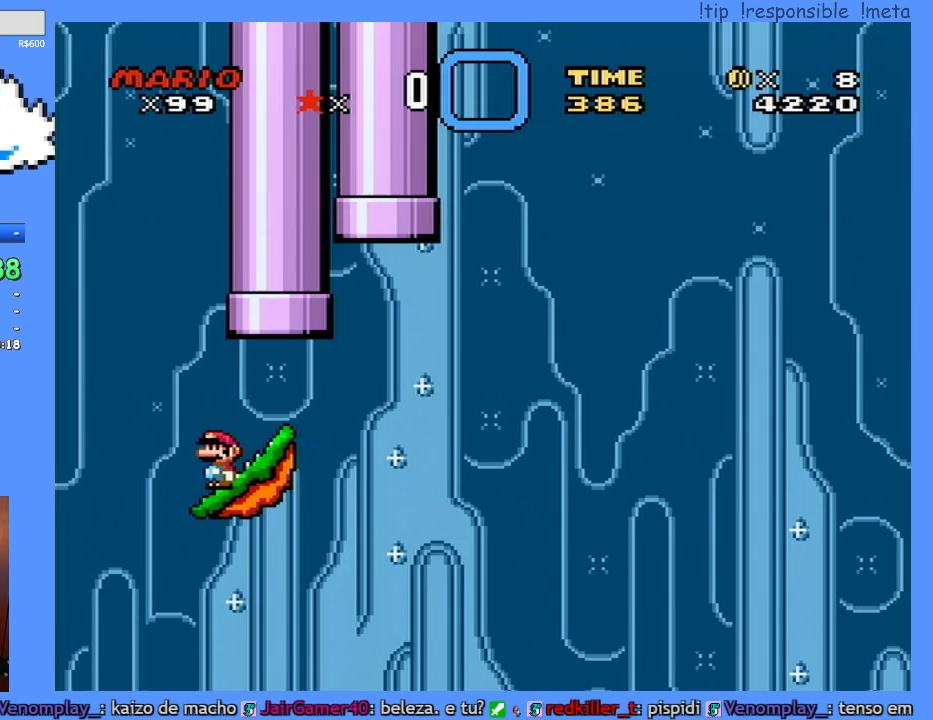
{"buttons": [], "events": [[250, "Y", "up"]]}
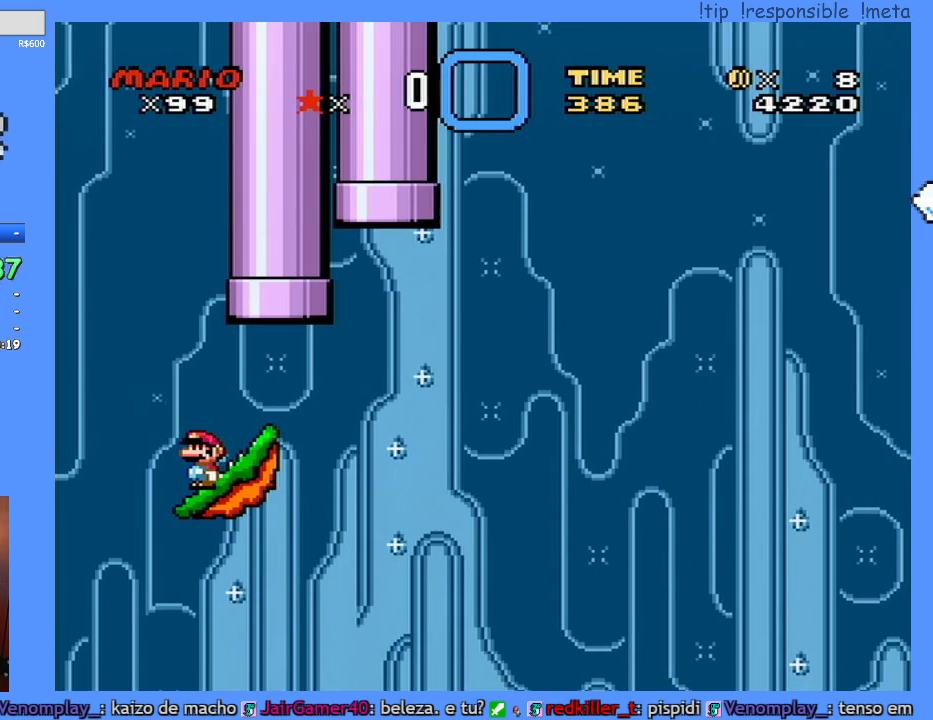
{"buttons": [], "events": []}
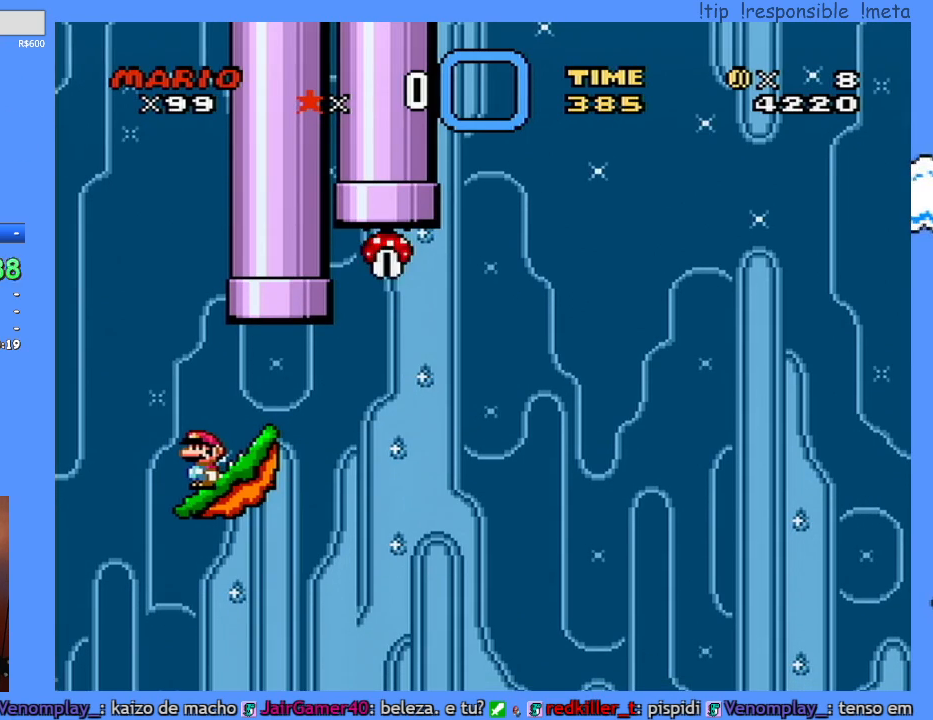
{"buttons": [], "events": []}
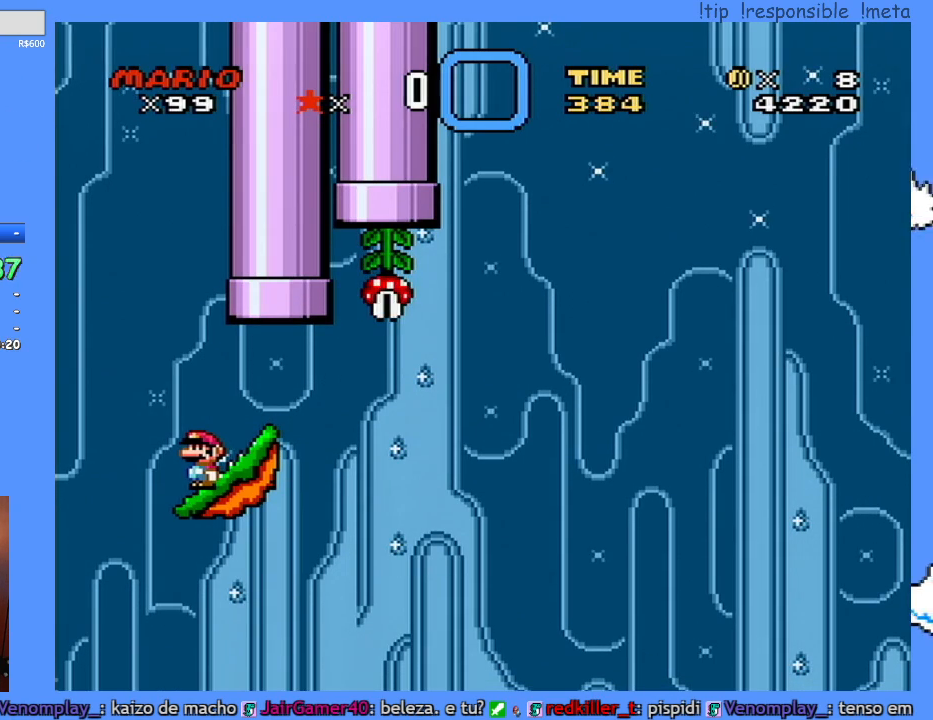
{"buttons": [], "events": []}
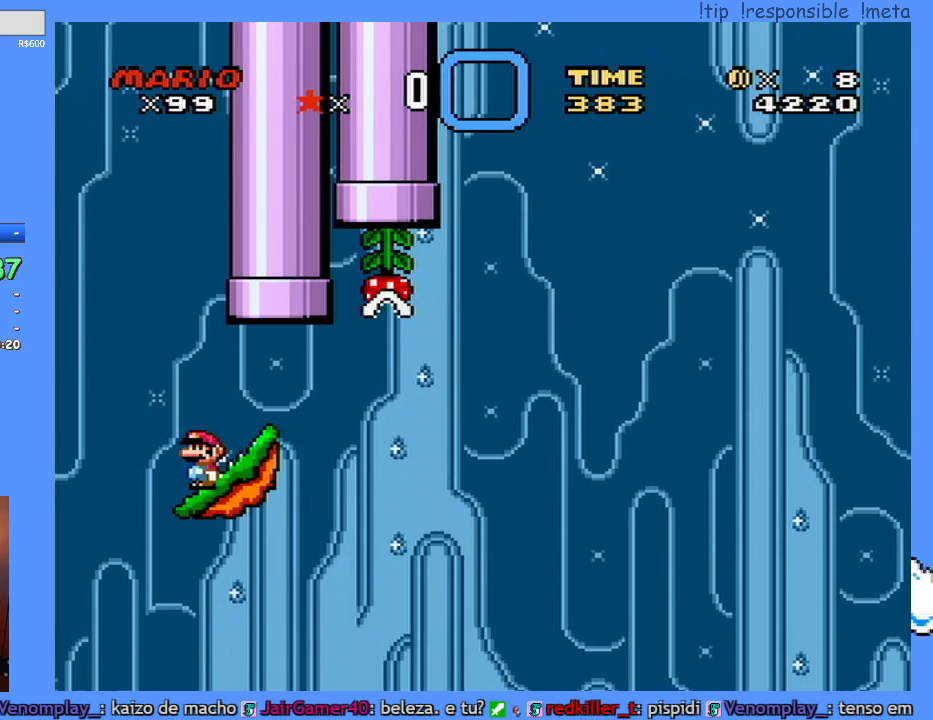
{"buttons": ["Y"], "events": [[317, "Y", "down"]]}
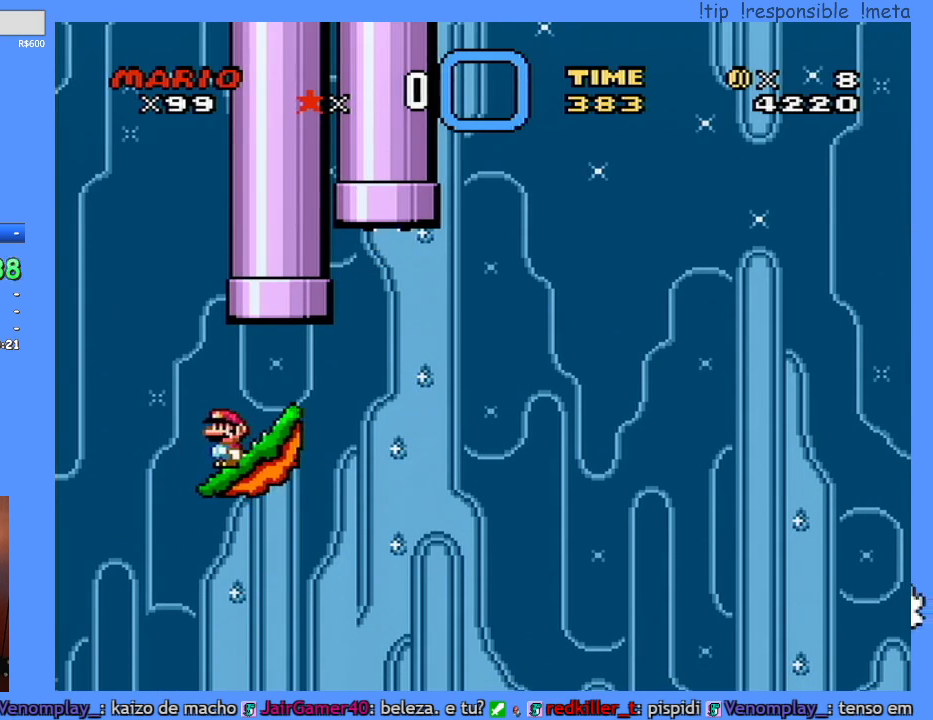
{"buttons": ["Y"], "events": []}
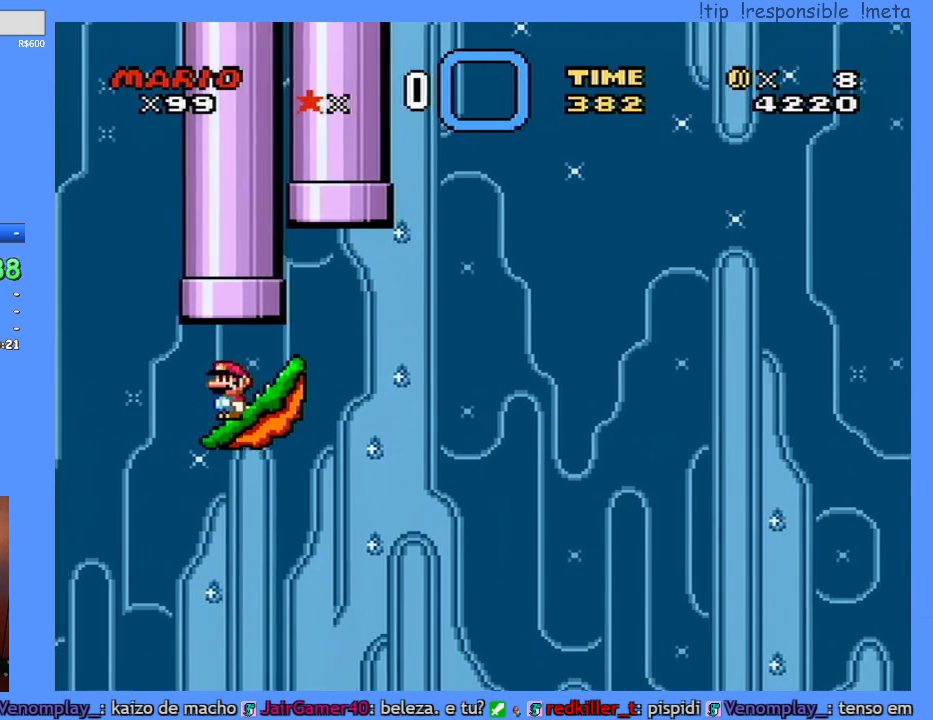
{"buttons": ["Y"], "events": []}
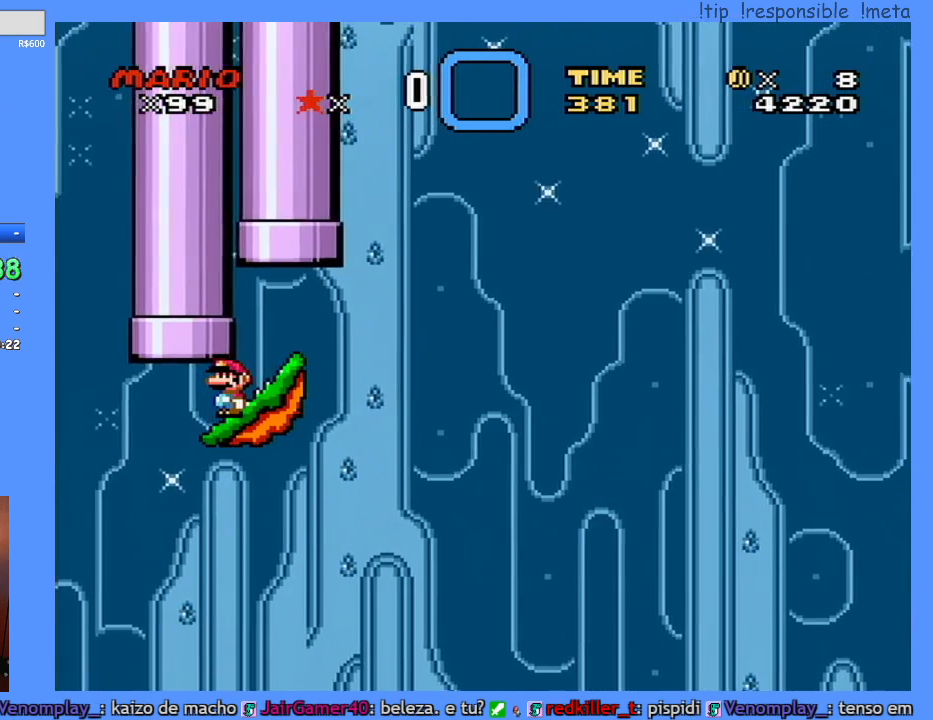
{"buttons": ["Y"], "events": []}
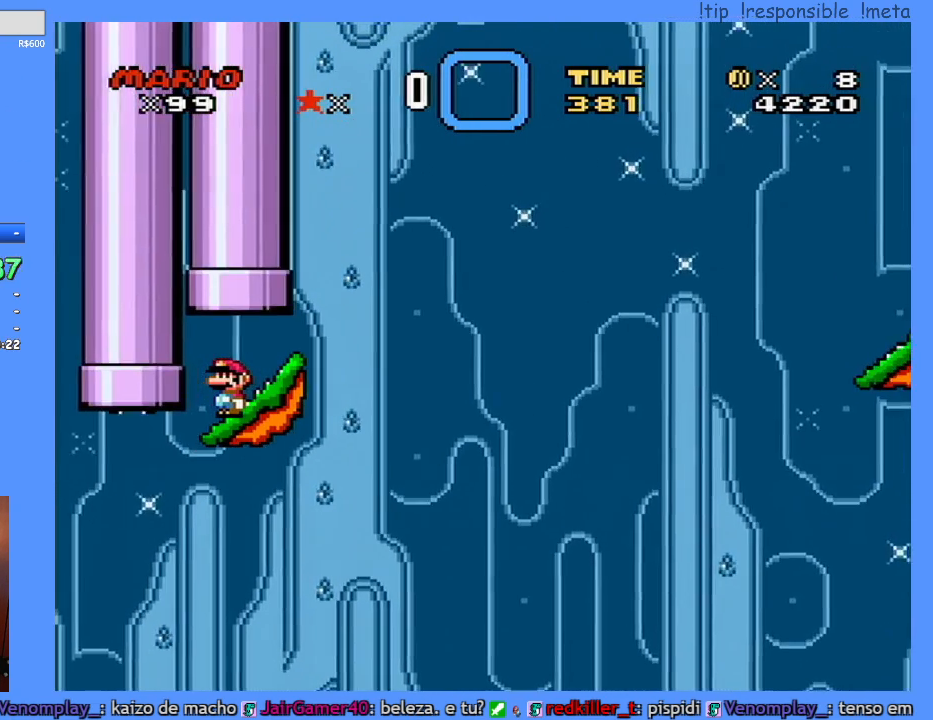
{"buttons": ["B", "Y", "DPAD_RIGHT"], "events": [[33, "DPAD_RIGHT", "down"], [383, "B", "down"]]}
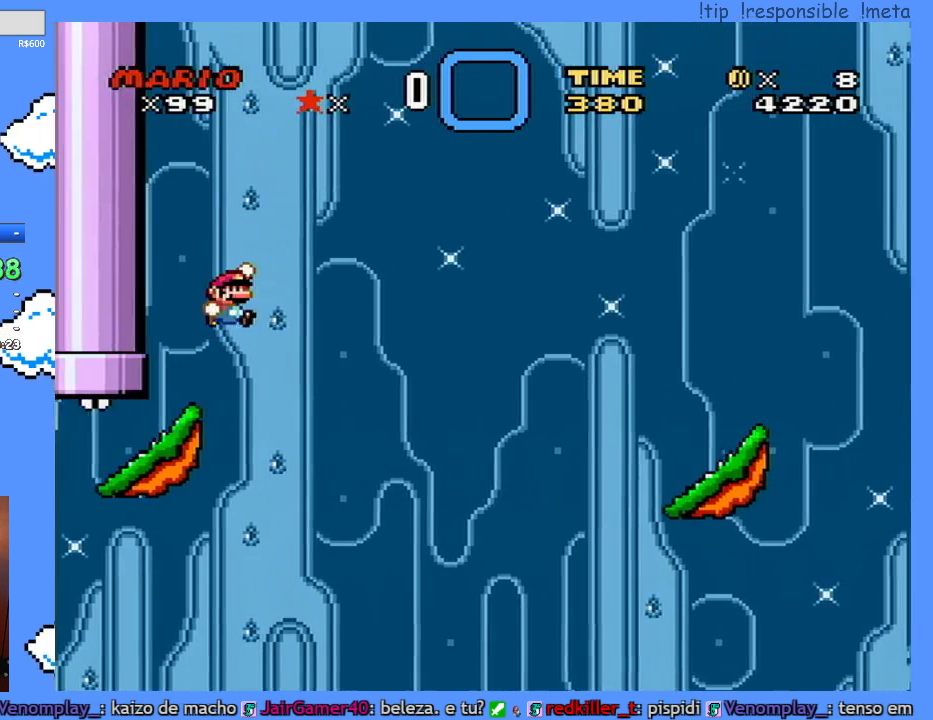
{"buttons": ["Y", "DPAD_RIGHT"], "events": [[433, "B", "up"]]}
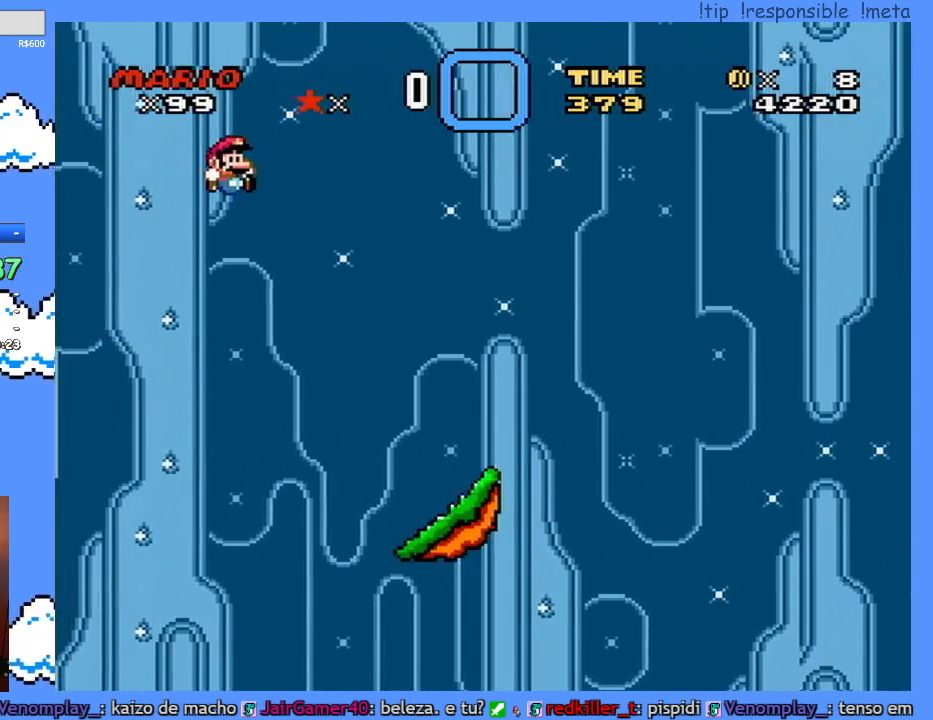
{"buttons": ["Y"], "events": [[250, "DPAD_RIGHT", "up"], [283, "DPAD_LEFT", "down"], [467, "DPAD_LEFT", "up"]]}
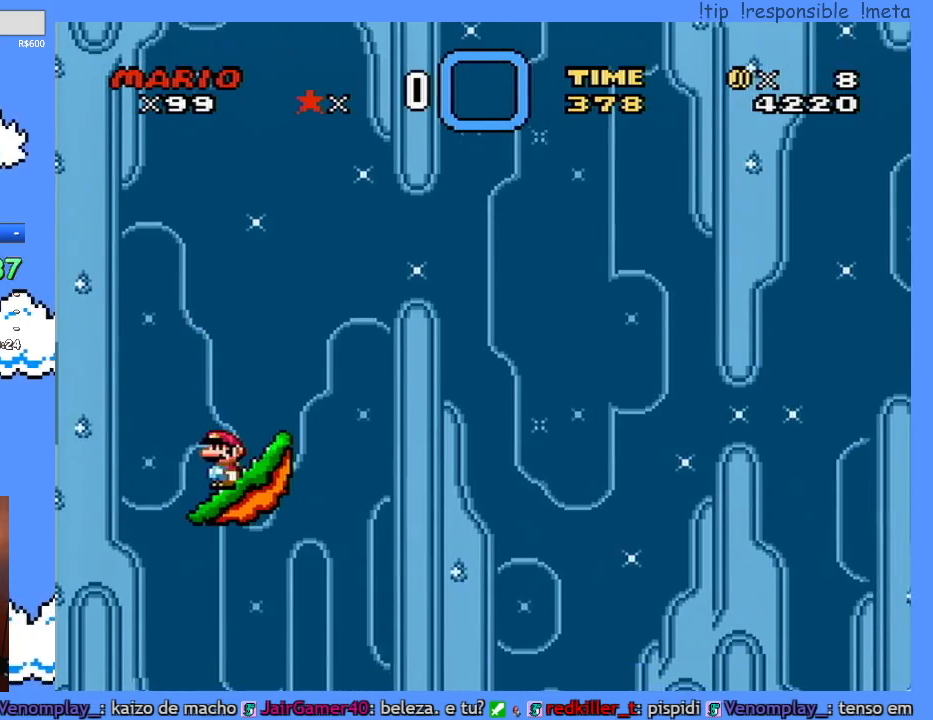
{"buttons": ["Y"], "events": [[183, "DPAD_RIGHT", "down"], [283, "DPAD_RIGHT", "up"]]}
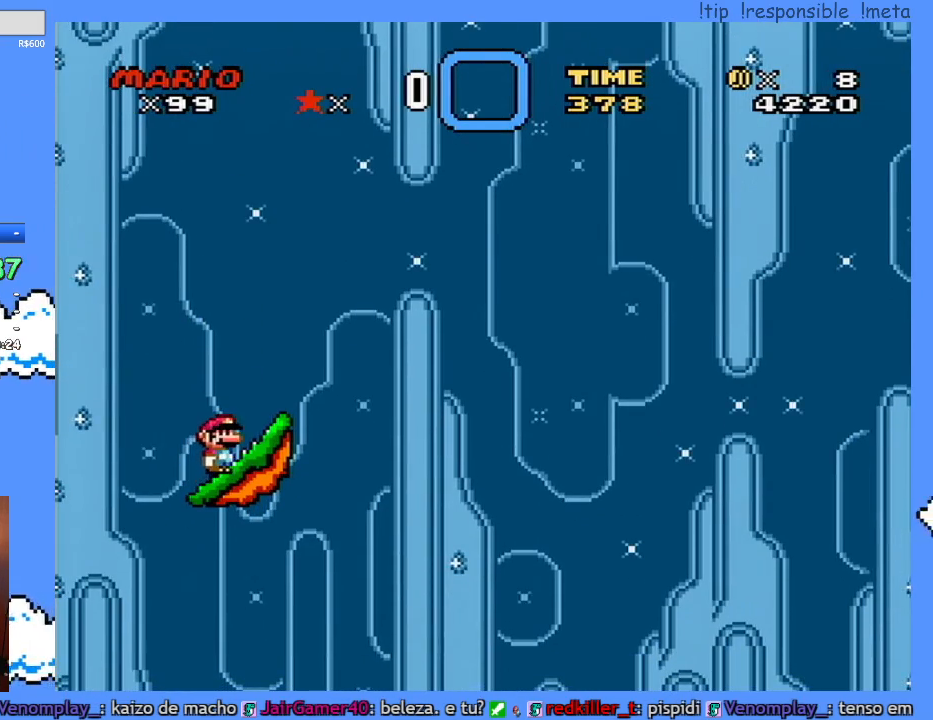
{"buttons": ["Y", "DPAD_LEFT"], "events": [[467, "DPAD_LEFT", "down"]]}